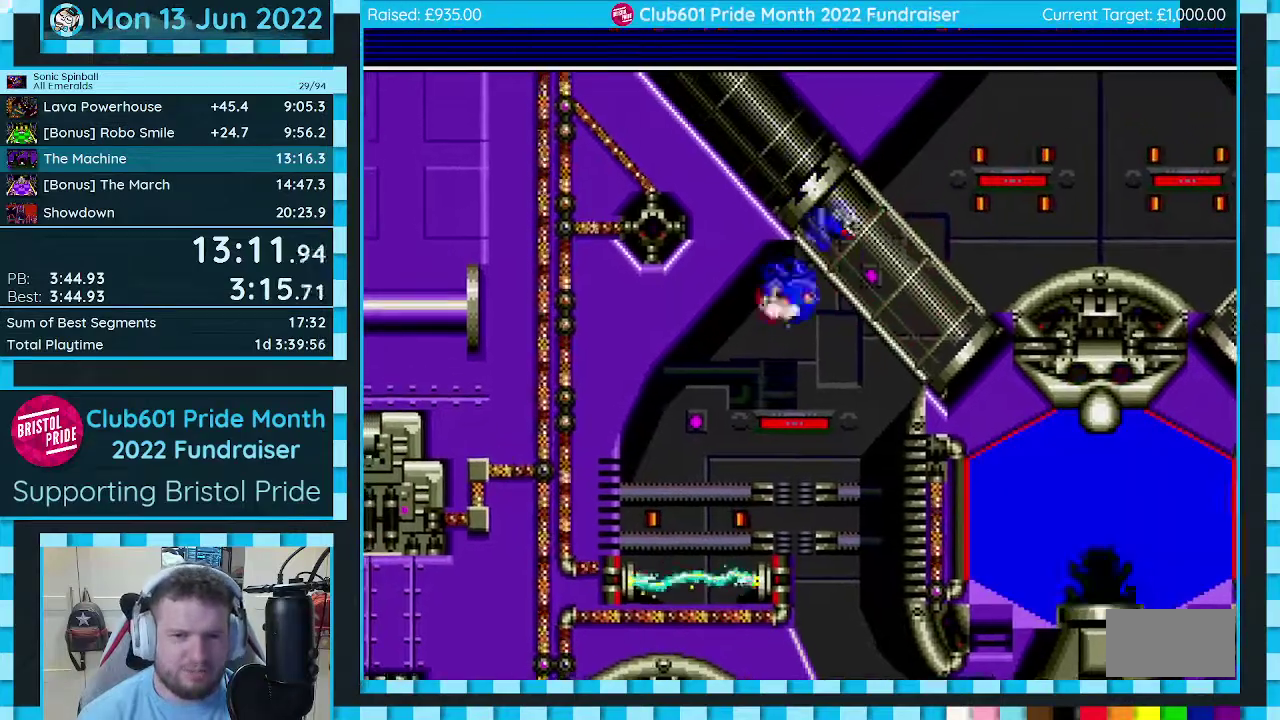
Gameplay with a controller (Xbox layout); each line is a JSON object with the inputs held at the frame after it. "events" lists button and stick changes between this image and that frame as [ms after this image, input, new state], when the widget could be followed in between. Not read: L2 L3 R2 R3.
{"buttons": ["DPAD_LEFT"], "events": [[183, "DPAD_LEFT", "down"]]}
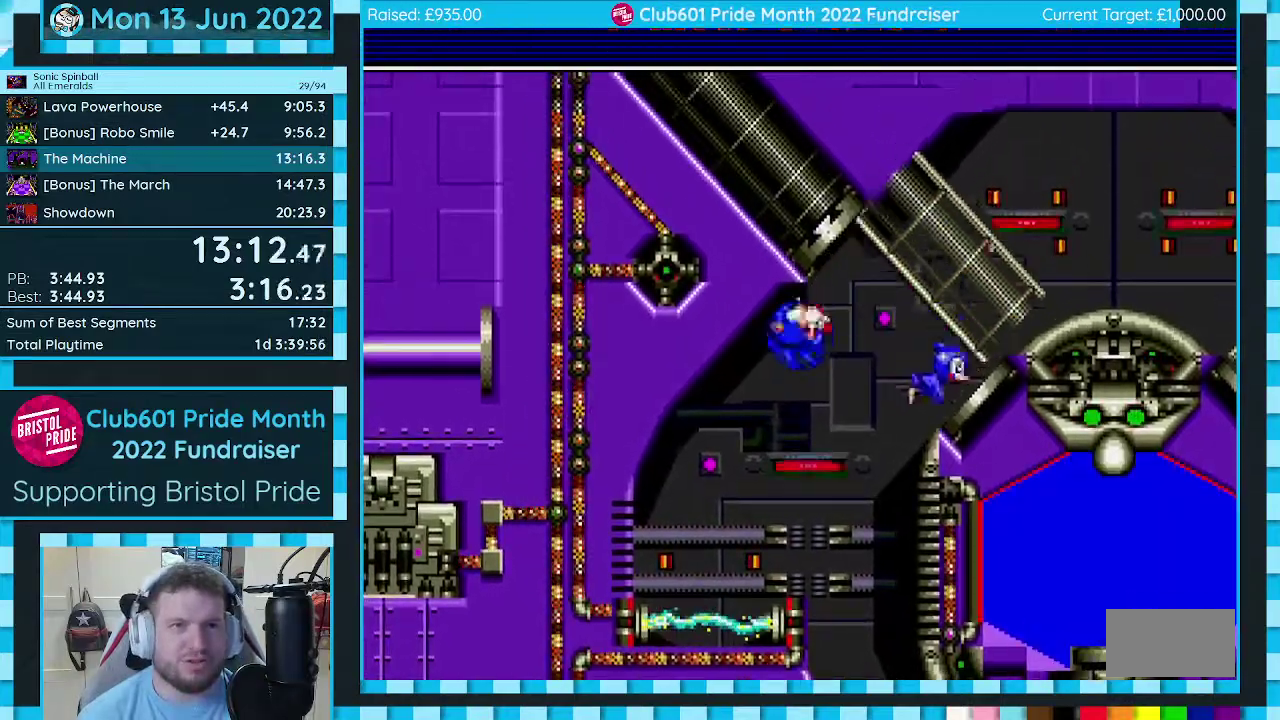
{"buttons": ["DPAD_LEFT"], "events": []}
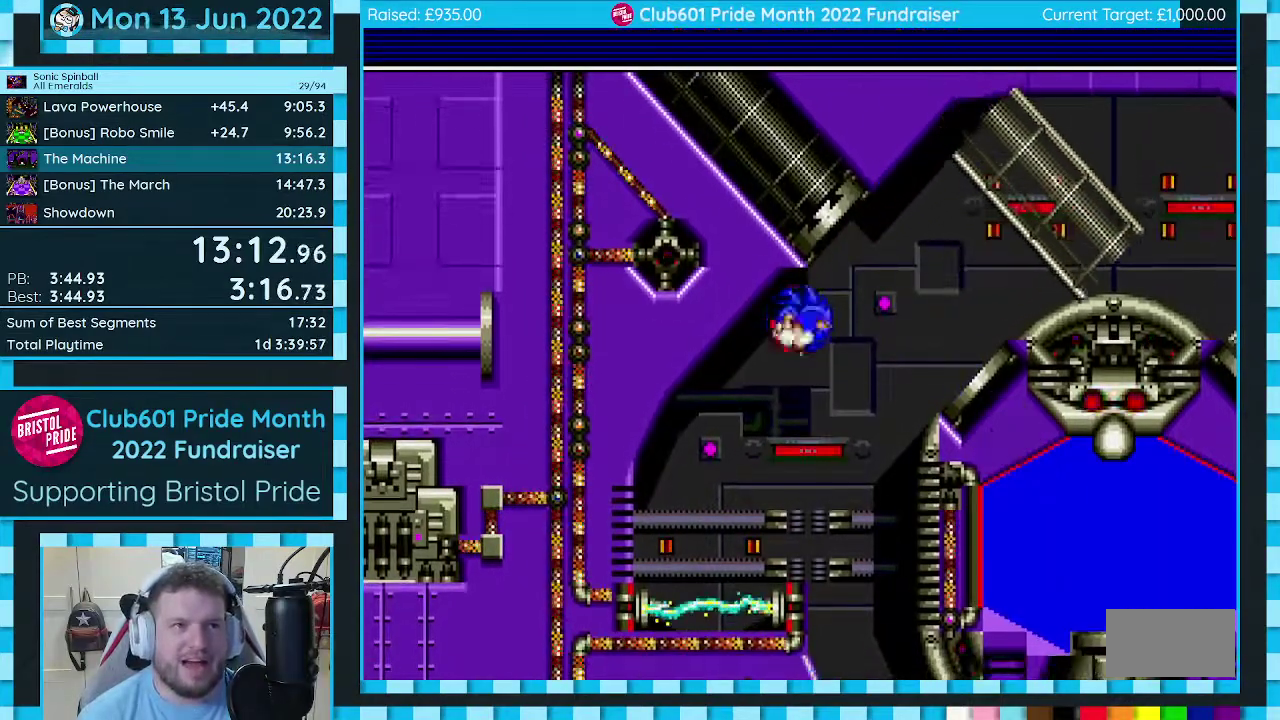
{"buttons": ["DPAD_LEFT"], "events": []}
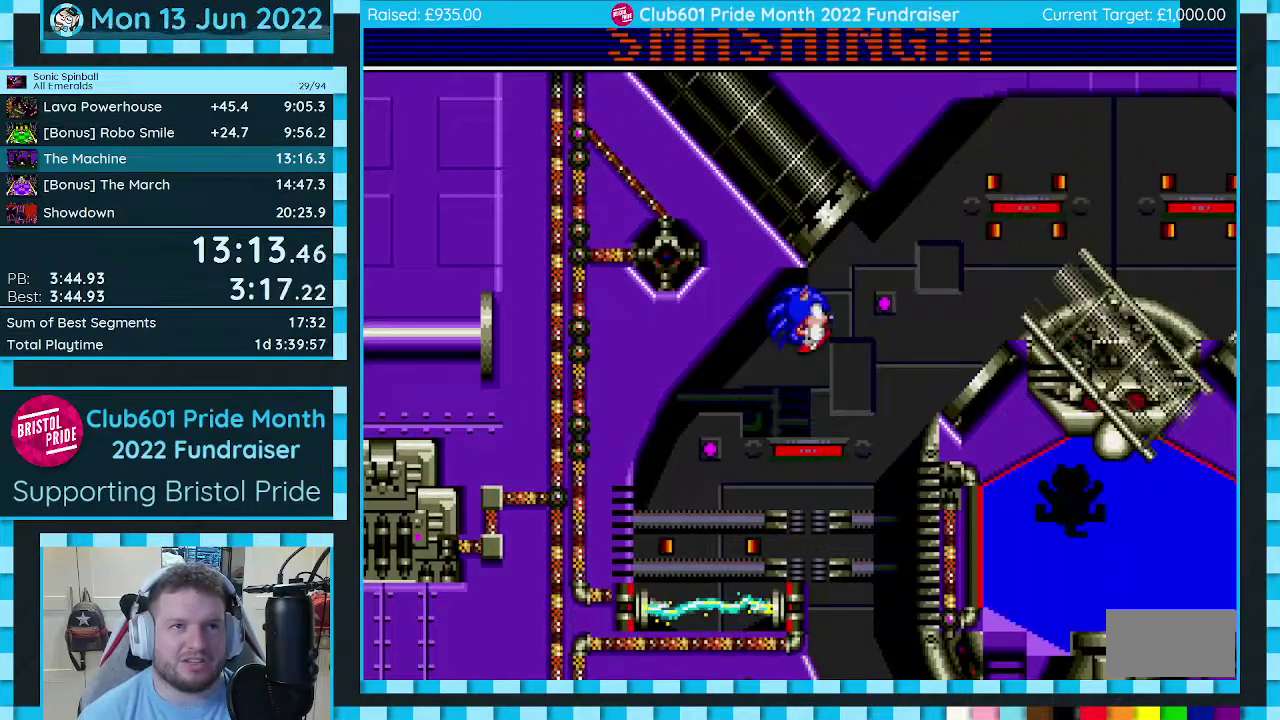
{"buttons": ["DPAD_LEFT"], "events": []}
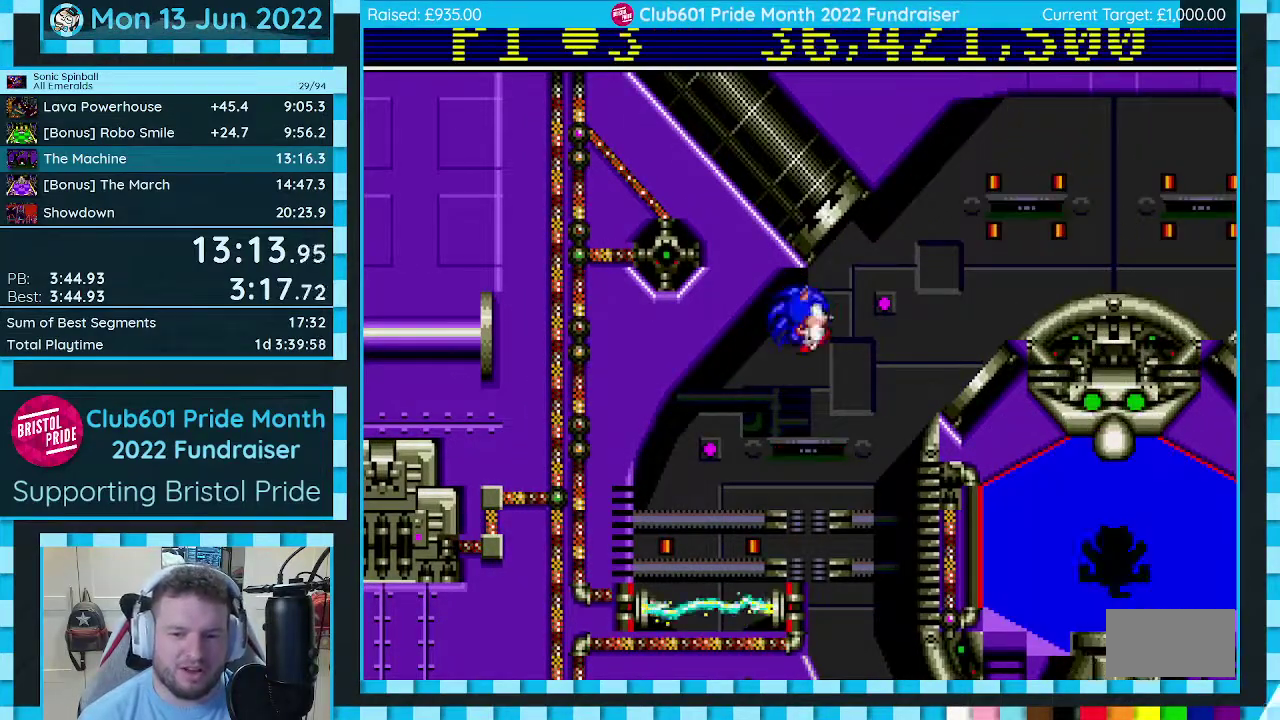
{"buttons": ["DPAD_LEFT"], "events": []}
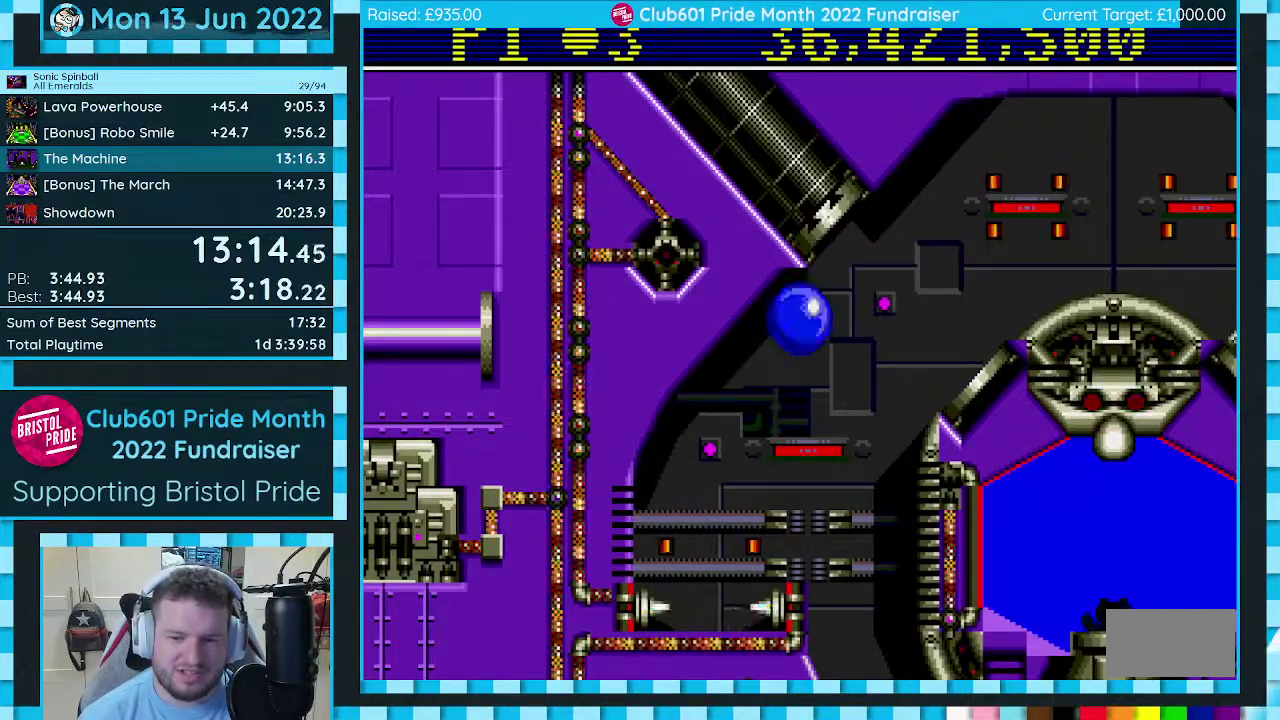
{"buttons": ["DPAD_LEFT"], "events": []}
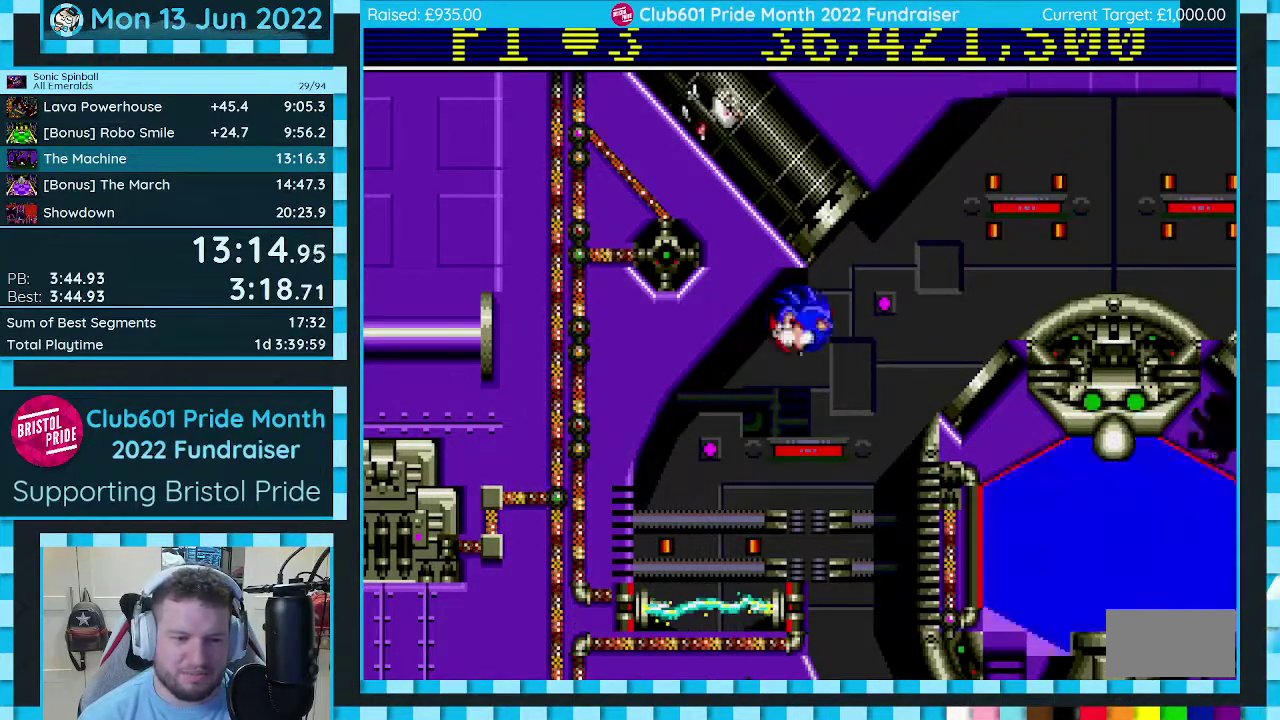
{"buttons": ["DPAD_LEFT"], "events": []}
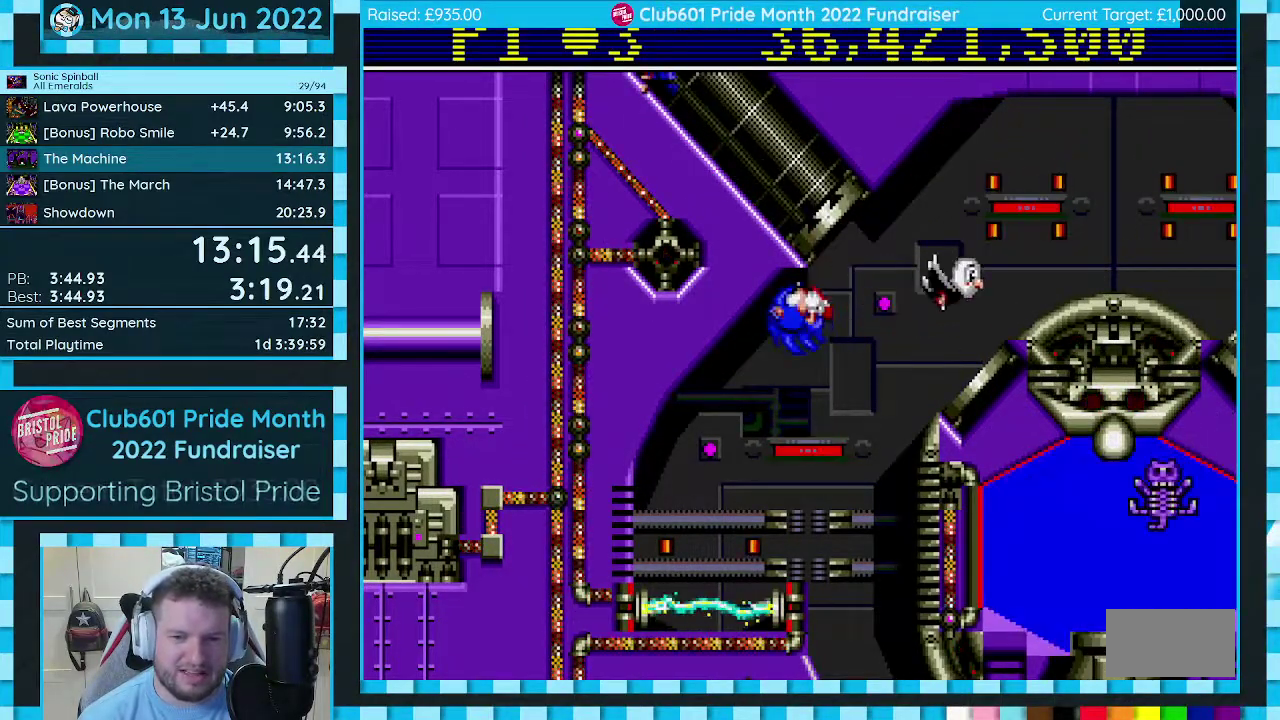
{"buttons": ["DPAD_LEFT"], "events": []}
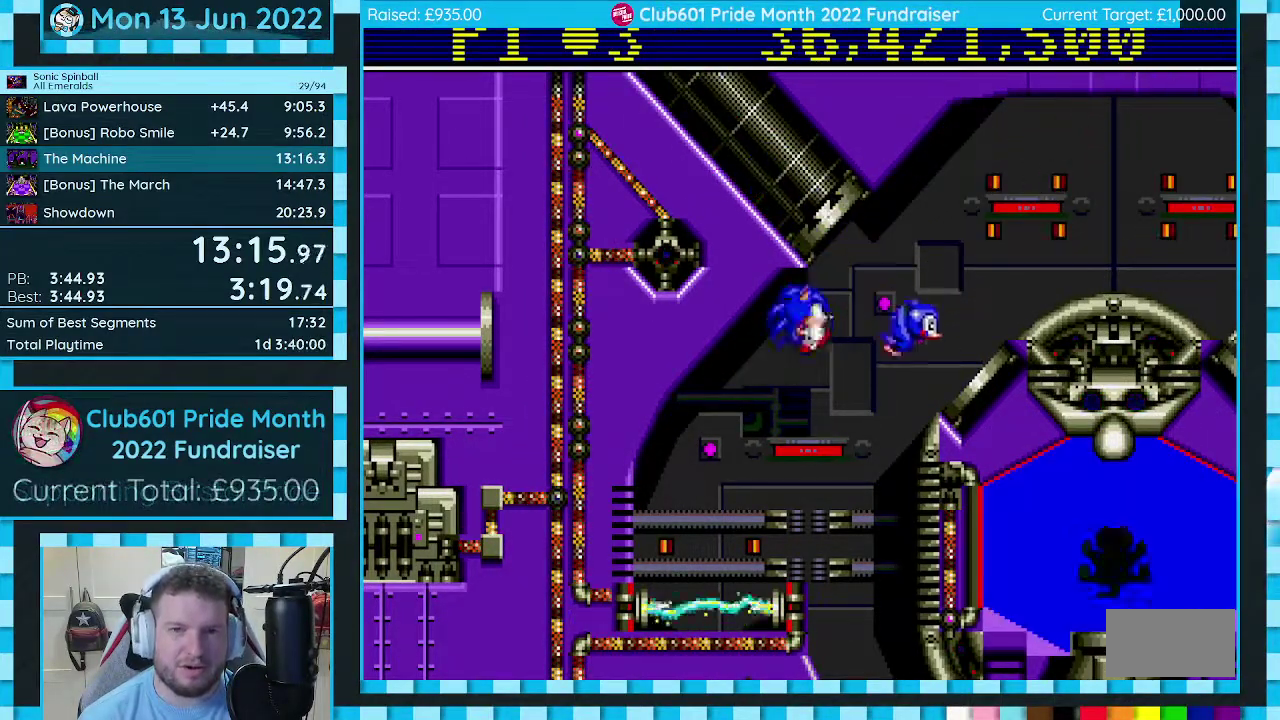
{"buttons": ["DPAD_LEFT"], "events": []}
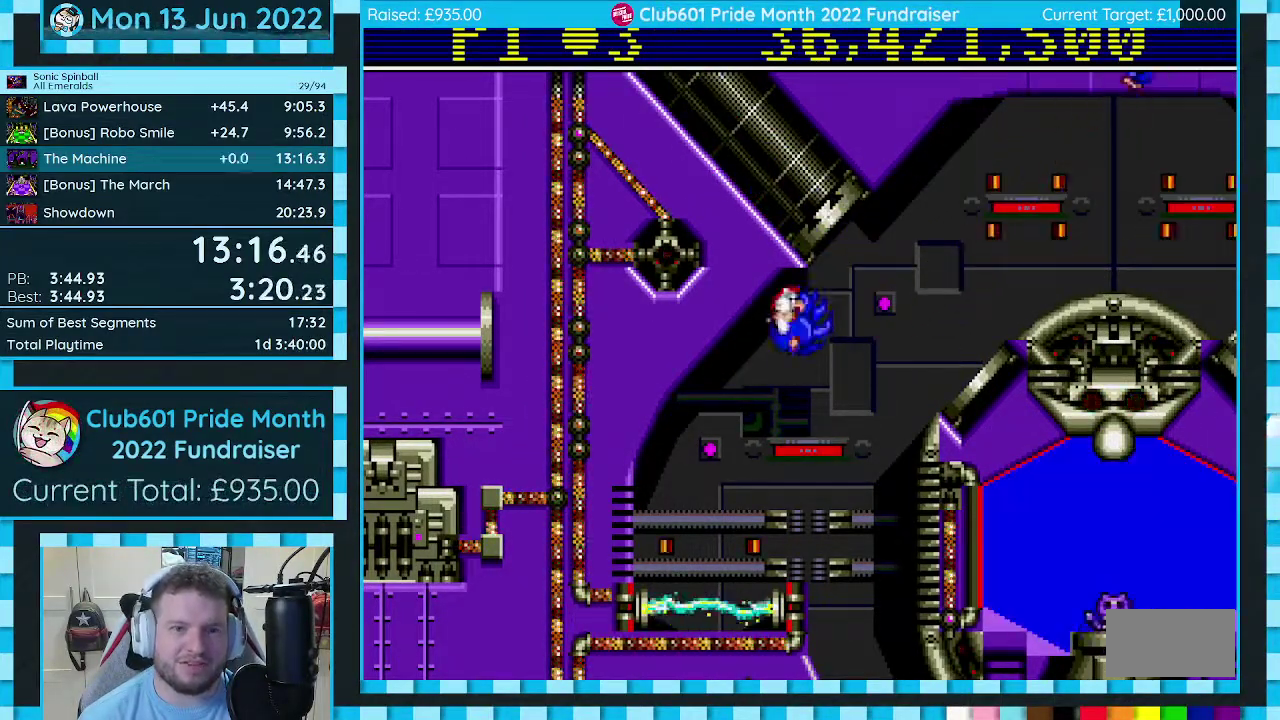
{"buttons": ["DPAD_LEFT"], "events": []}
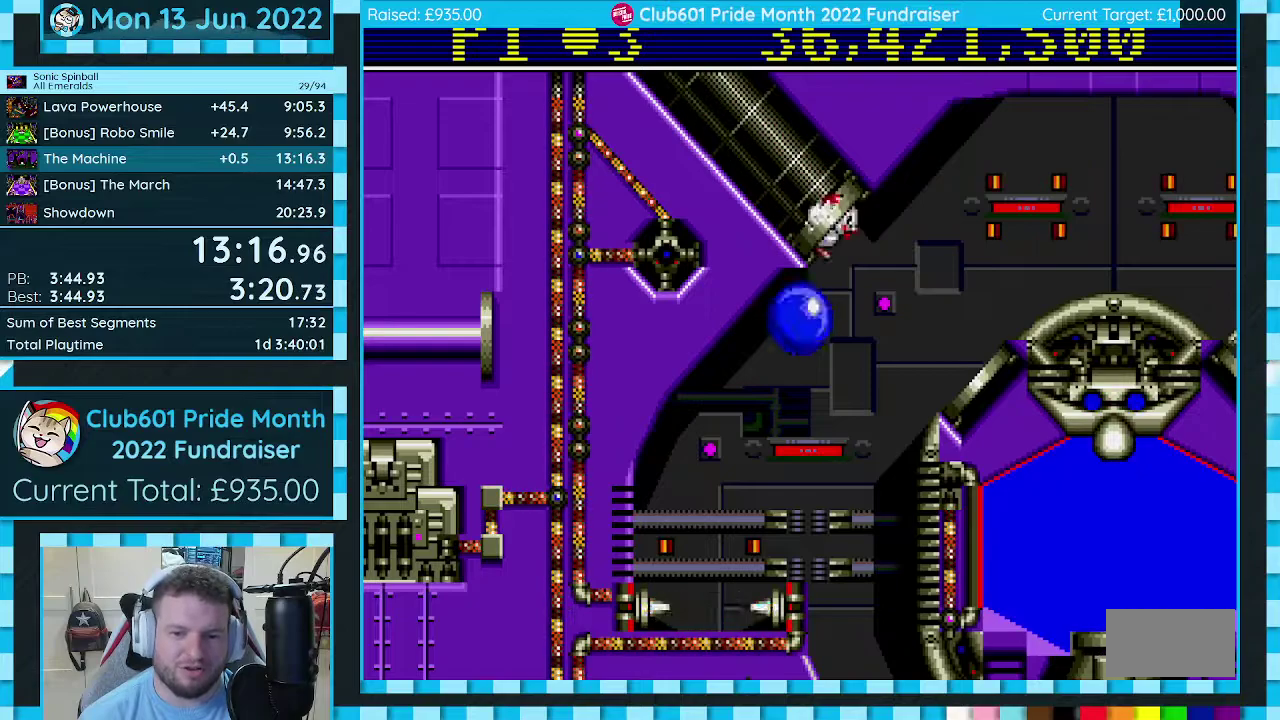
{"buttons": ["DPAD_LEFT"], "events": []}
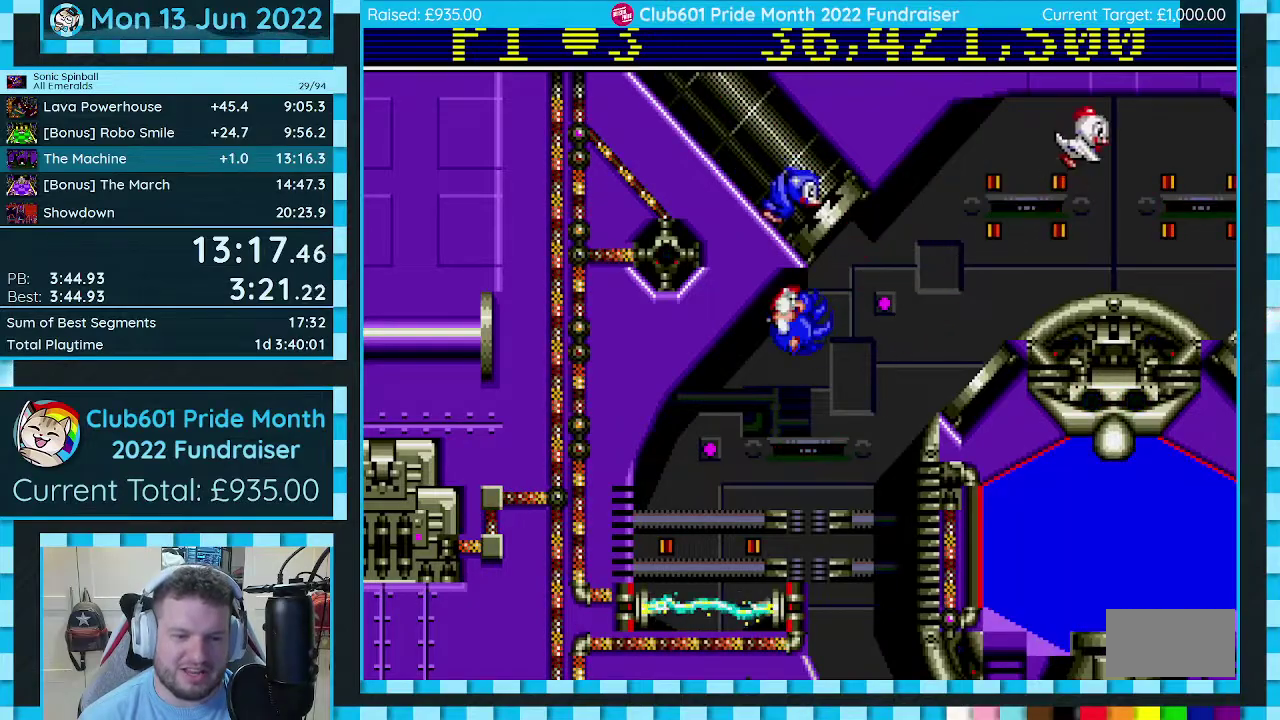
{"buttons": ["DPAD_LEFT"], "events": []}
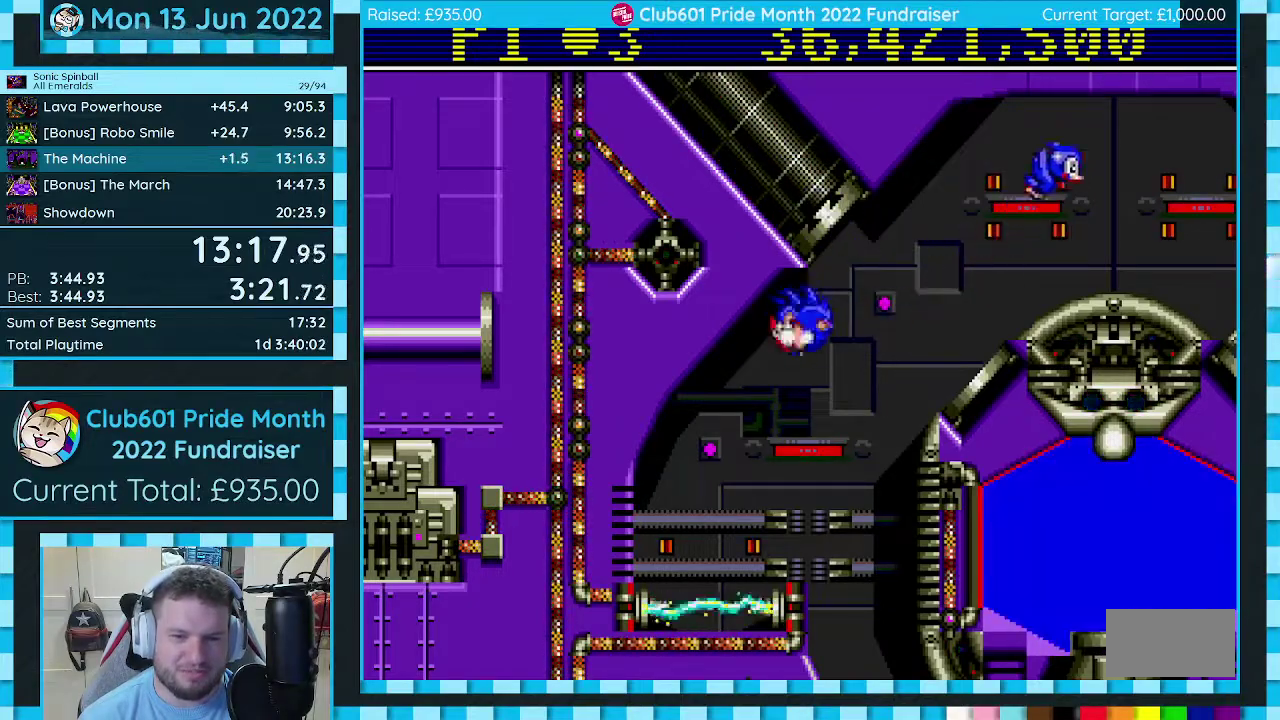
{"buttons": ["DPAD_LEFT"], "events": []}
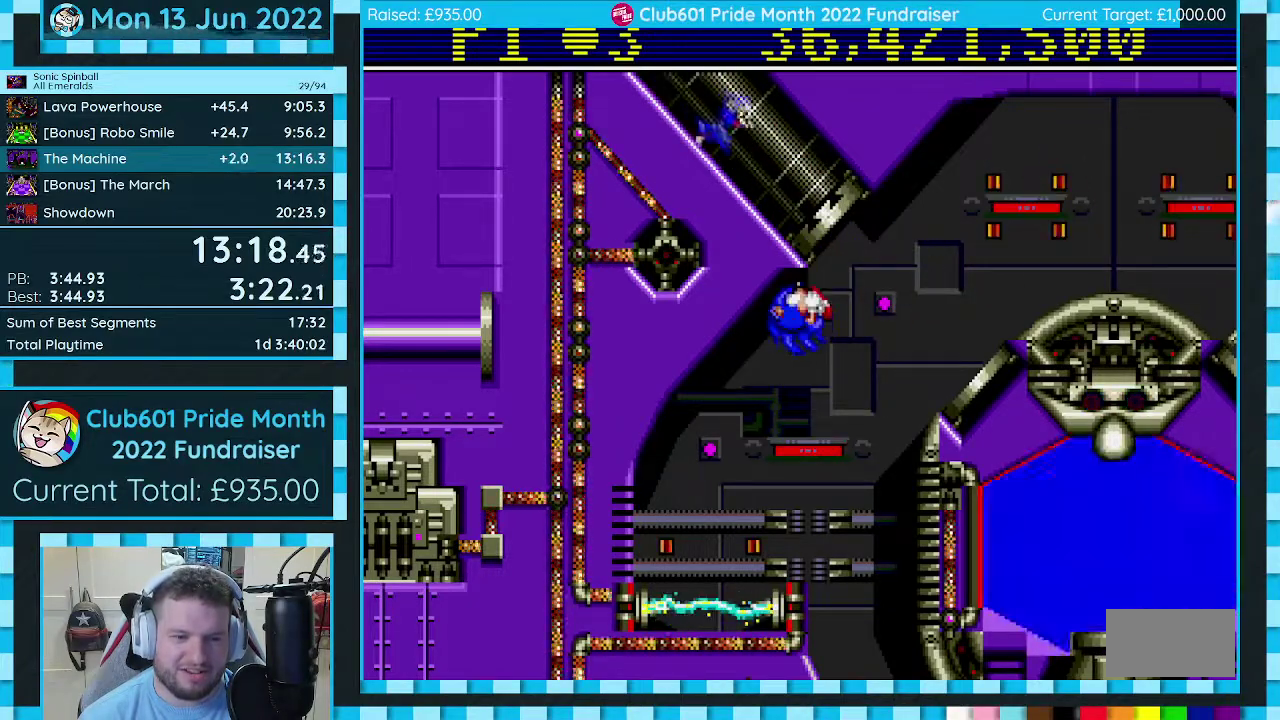
{"buttons": ["DPAD_LEFT"], "events": []}
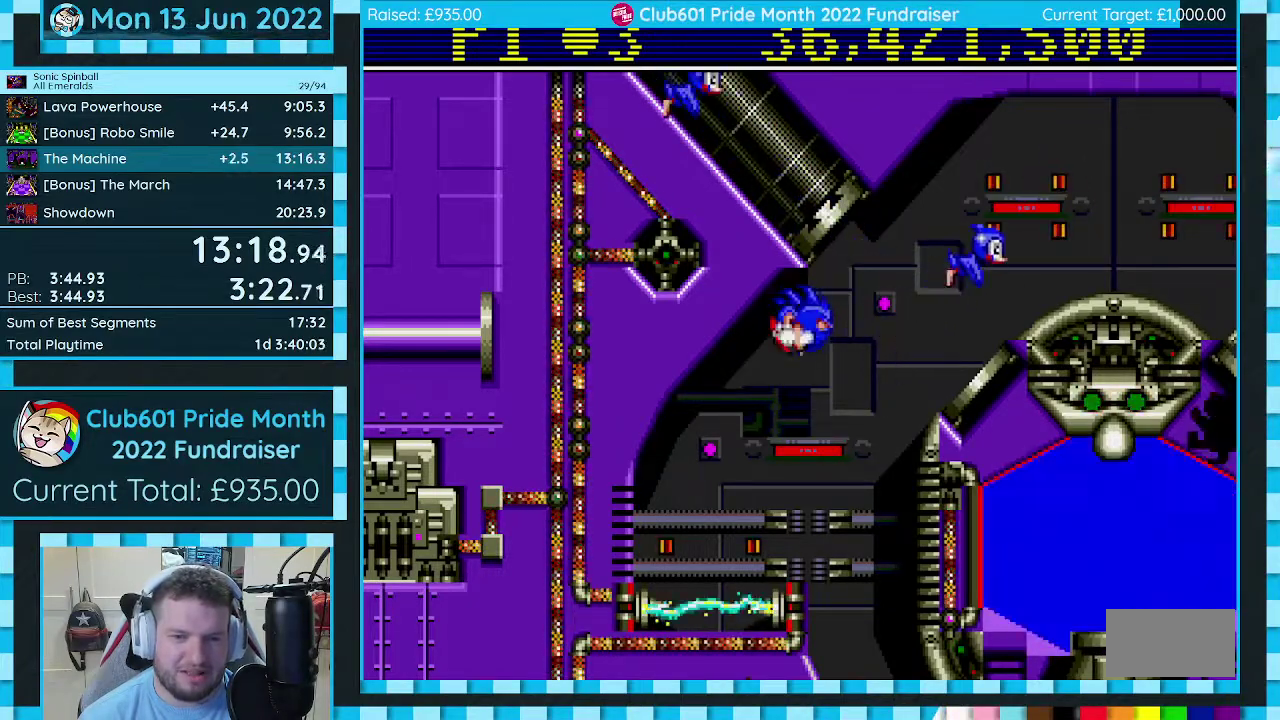
{"buttons": ["DPAD_LEFT"], "events": []}
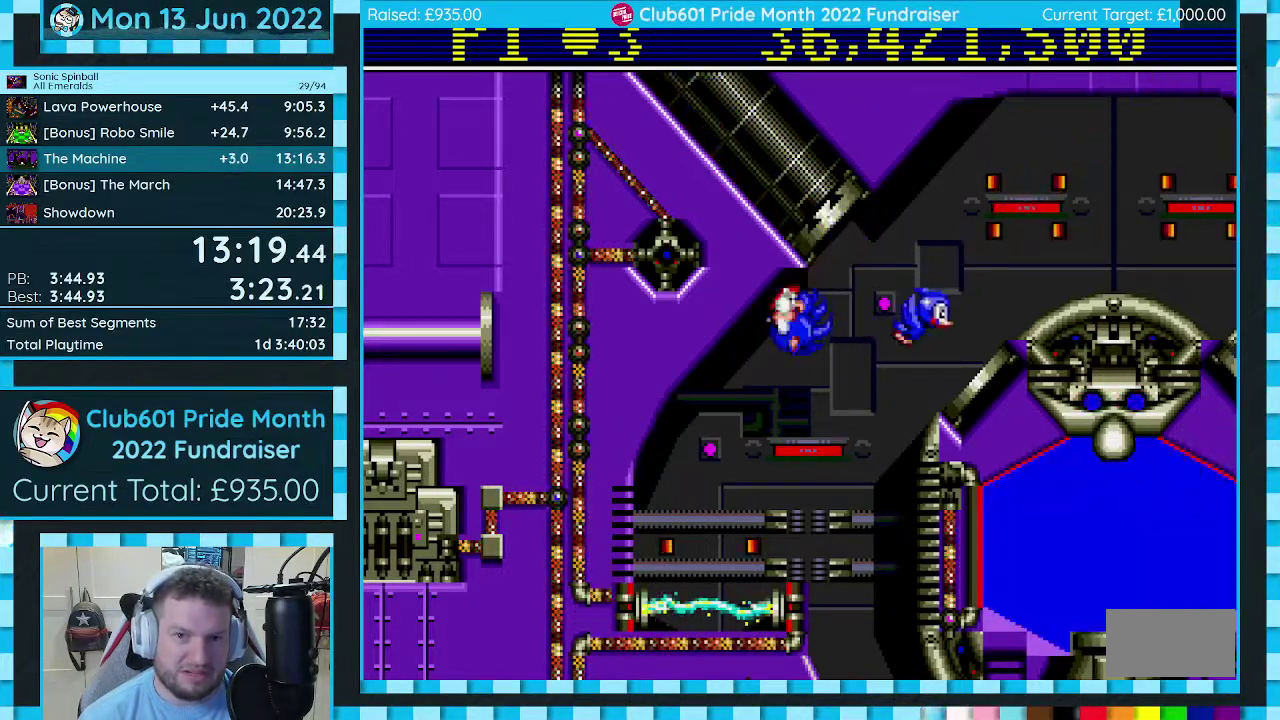
{"buttons": ["DPAD_LEFT"], "events": []}
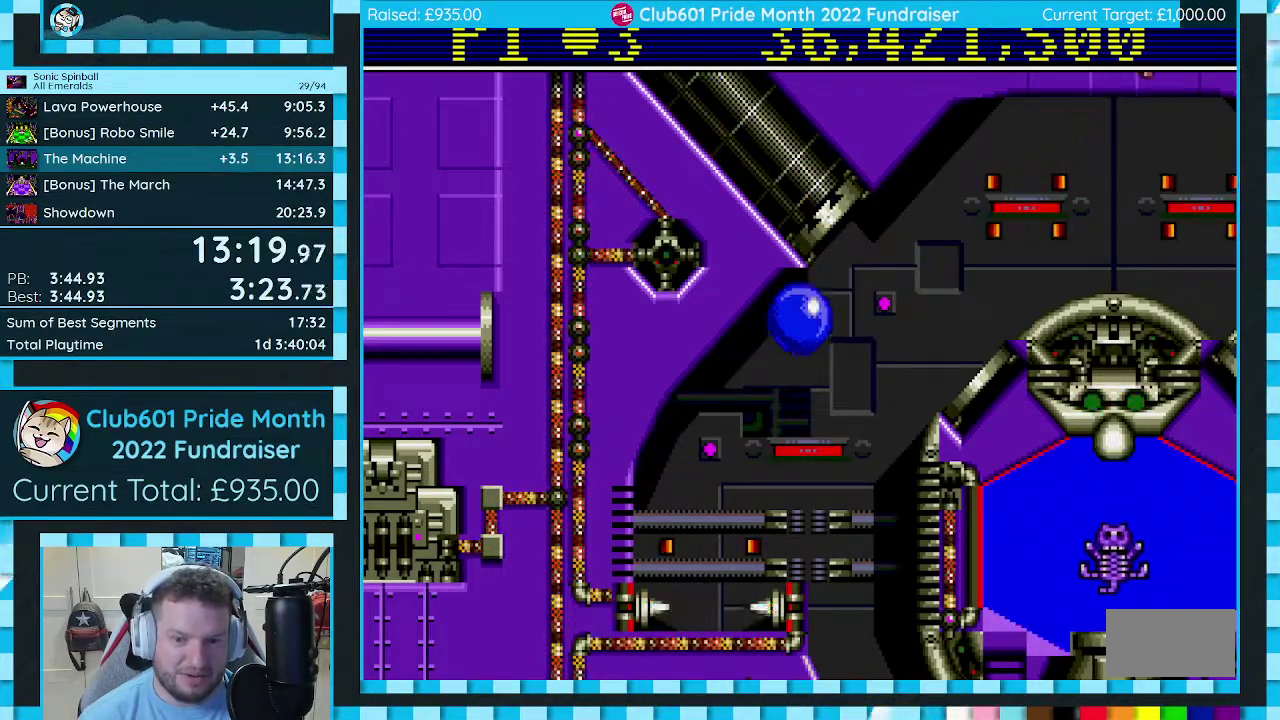
{"buttons": ["DPAD_LEFT"], "events": []}
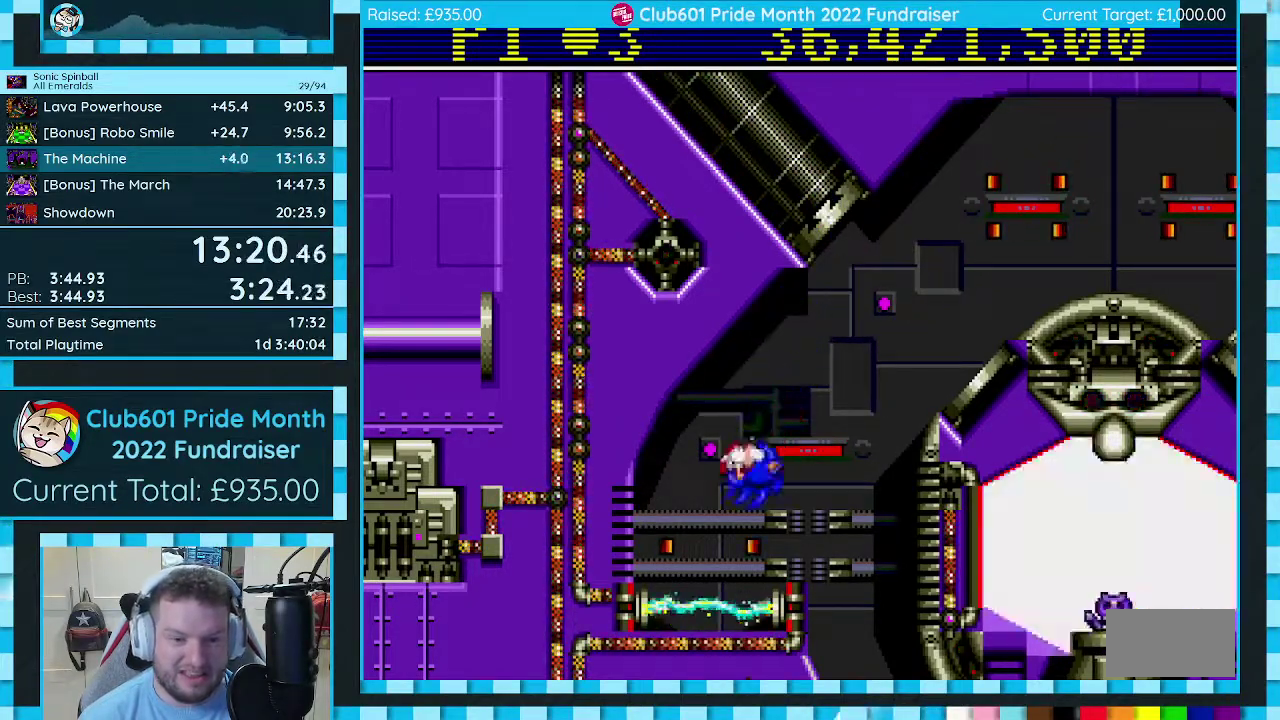
{"buttons": ["DPAD_RIGHT"], "events": [[133, "DPAD_LEFT", "up"], [200, "DPAD_RIGHT", "down"]]}
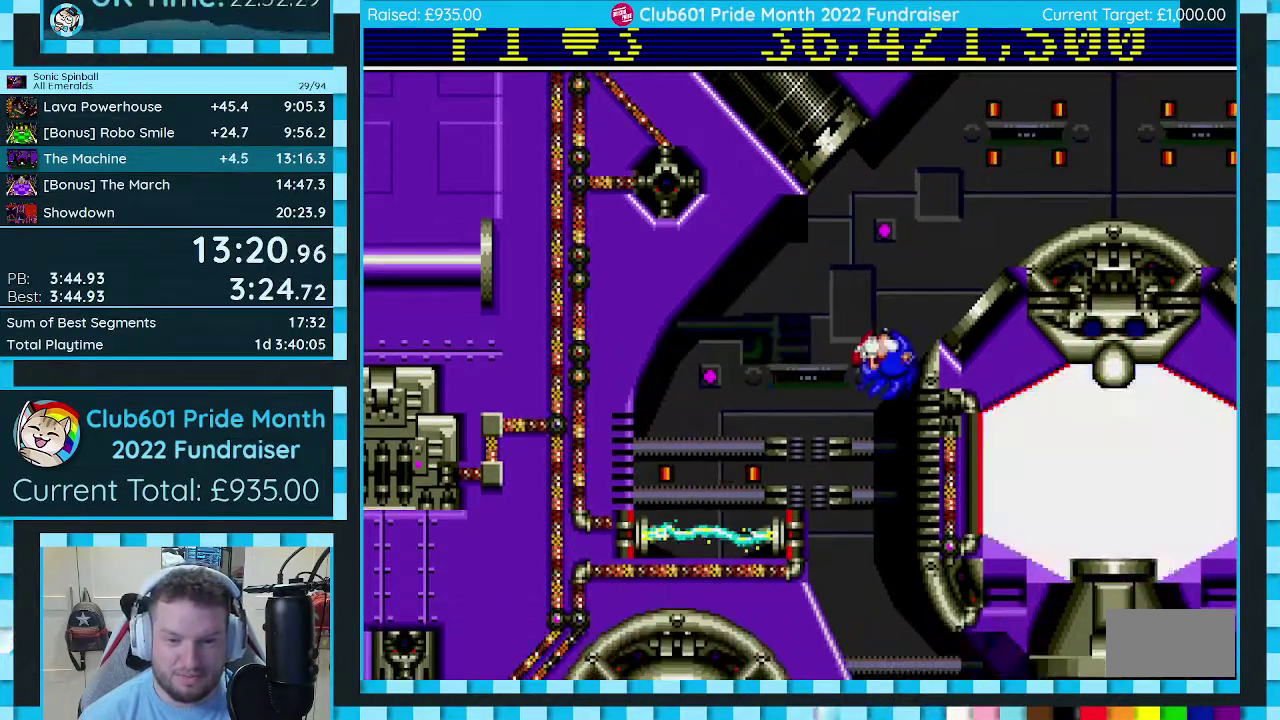
{"buttons": ["DPAD_LEFT"], "events": [[150, "DPAD_RIGHT", "up"], [183, "DPAD_LEFT", "down"]]}
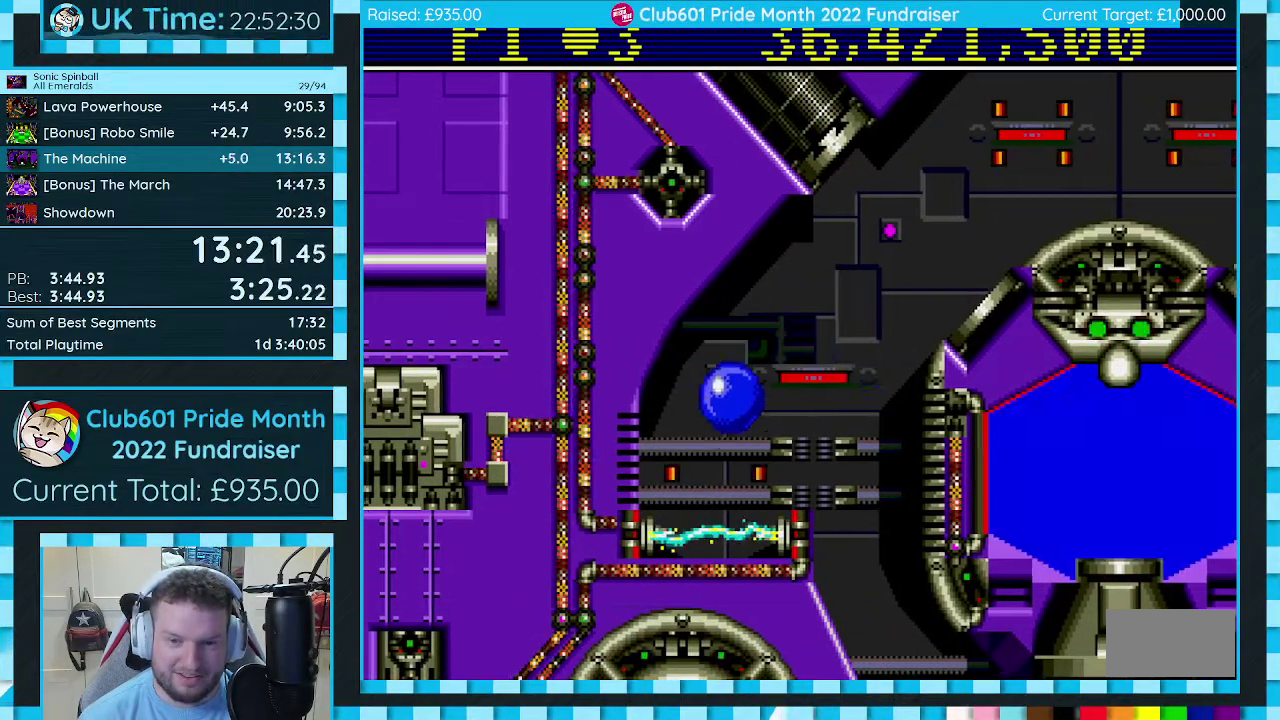
{"buttons": ["DPAD_RIGHT"], "events": [[150, "DPAD_LEFT", "up"], [233, "DPAD_RIGHT", "down"]]}
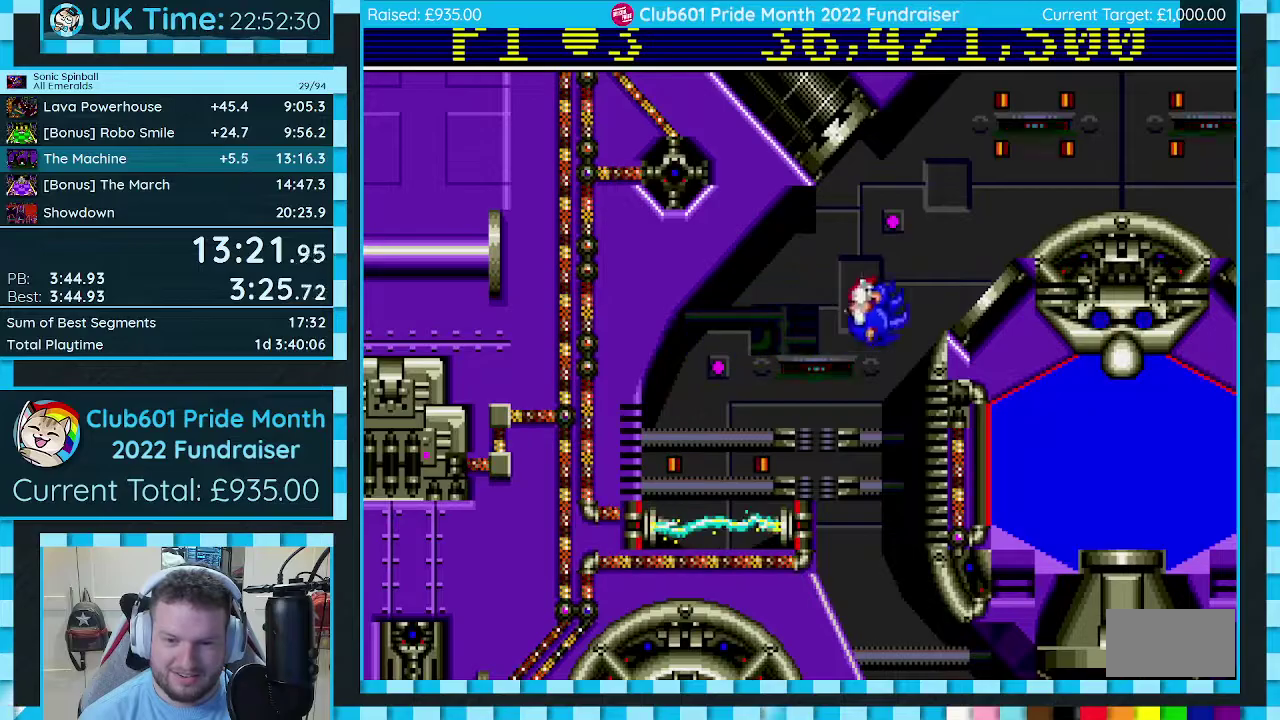
{"buttons": ["DPAD_UP", "DPAD_LEFT"], "events": [[483, "DPAD_RIGHT", "up"], [500, "DPAD_LEFT", "down"], [500, "DPAD_UP", "down"]]}
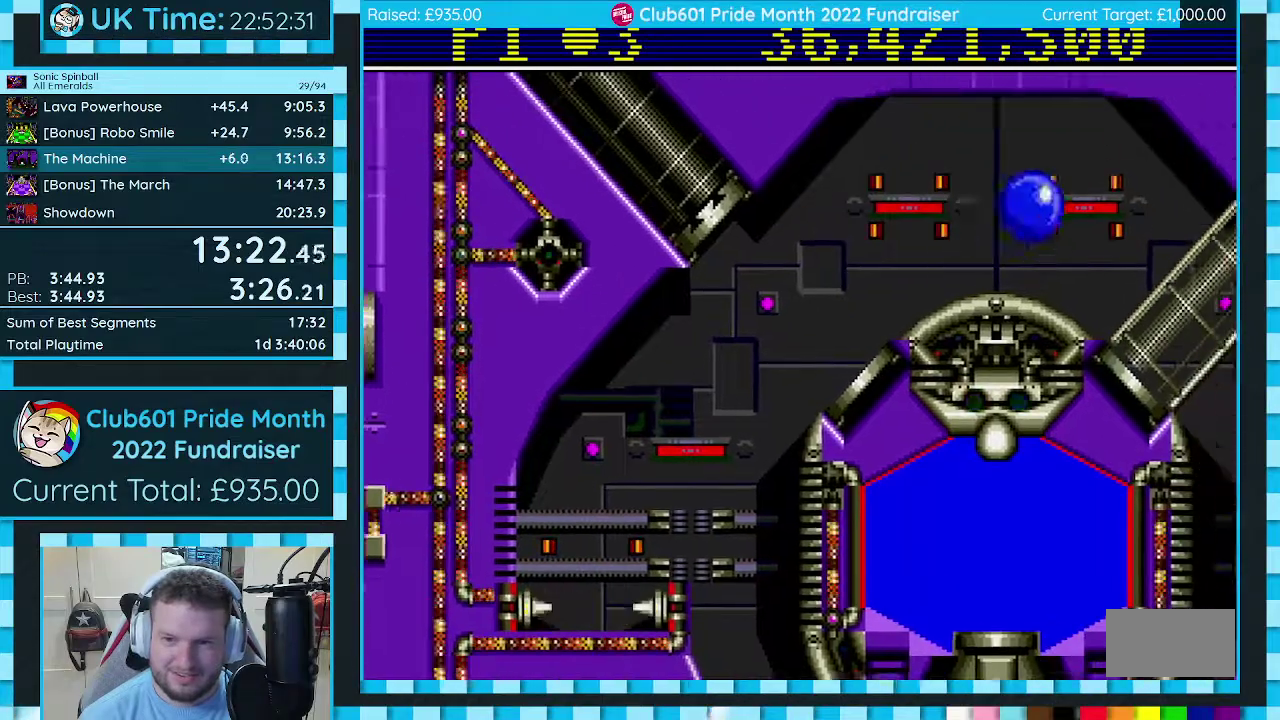
{"buttons": ["DPAD_UP", "DPAD_RIGHT"], "events": [[17, "DPAD_UP", "up"], [167, "DPAD_DOWN", "down"], [217, "DPAD_LEFT", "up"], [233, "DPAD_RIGHT", "down"], [250, "DPAD_DOWN", "up"], [350, "DPAD_UP", "down"]]}
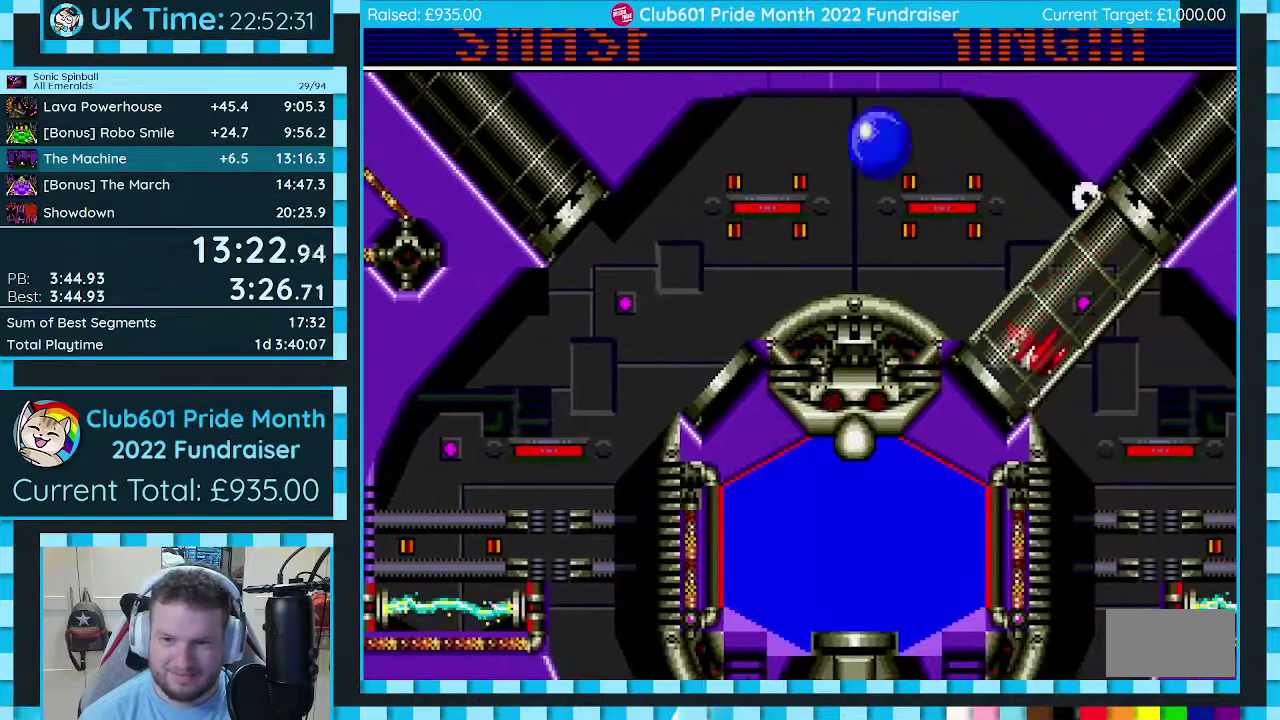
{"buttons": ["DPAD_LEFT"], "events": [[167, "DPAD_UP", "up"], [233, "DPAD_RIGHT", "up"], [367, "DPAD_LEFT", "down"]]}
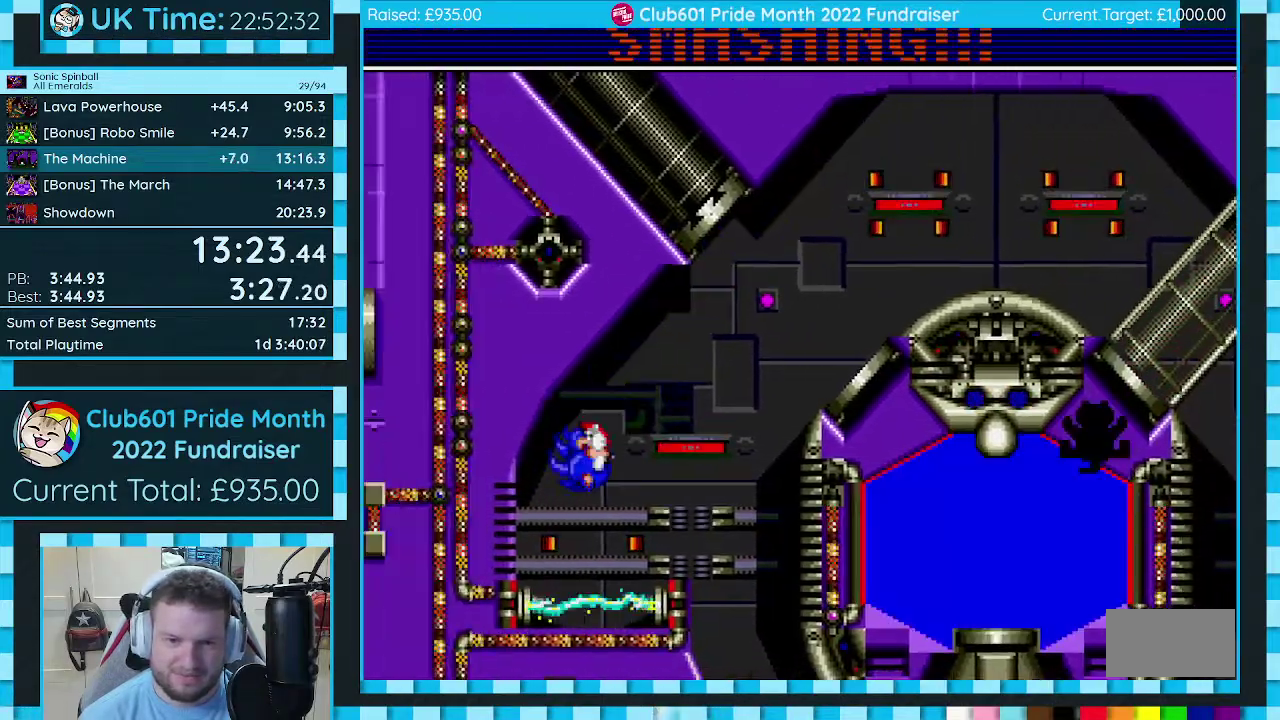
{"buttons": ["DPAD_DOWN", "DPAD_LEFT"], "events": [[17, "DPAD_LEFT", "up"], [200, "DPAD_LEFT", "down"], [217, "DPAD_DOWN", "down"]]}
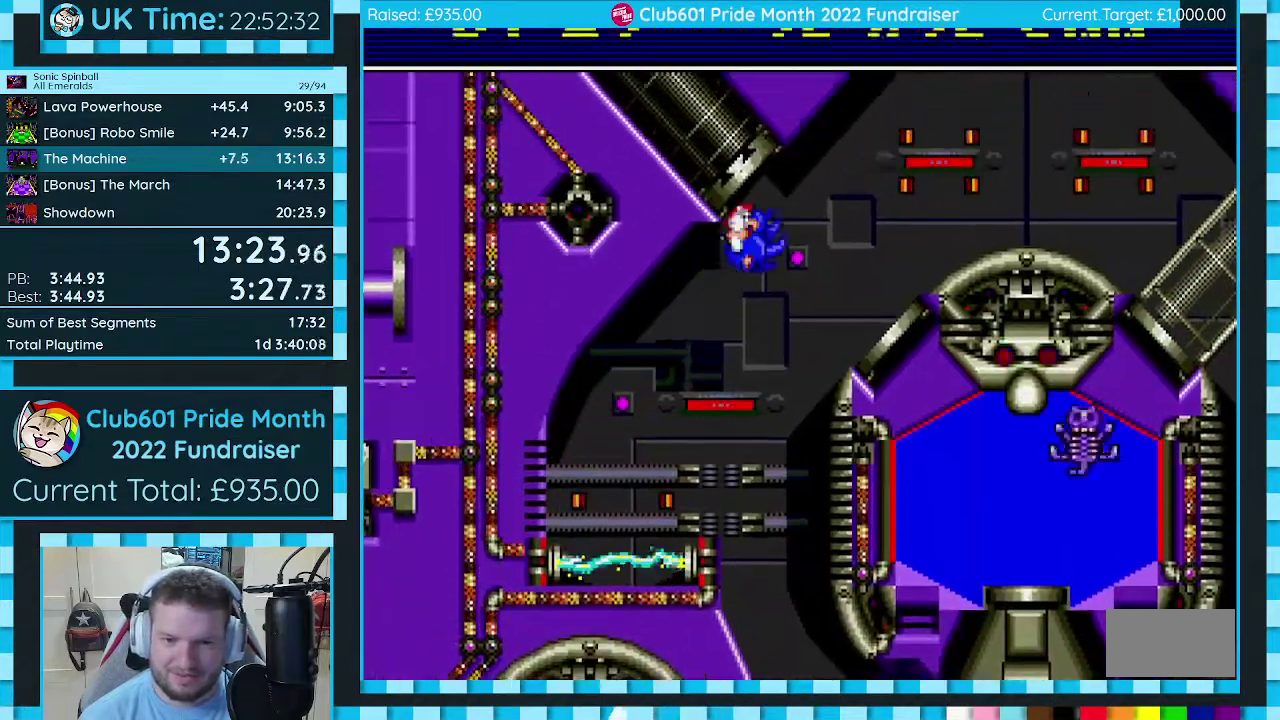
{"buttons": ["DPAD_UP", "DPAD_LEFT"], "events": [[467, "DPAD_DOWN", "up"], [483, "DPAD_UP", "down"]]}
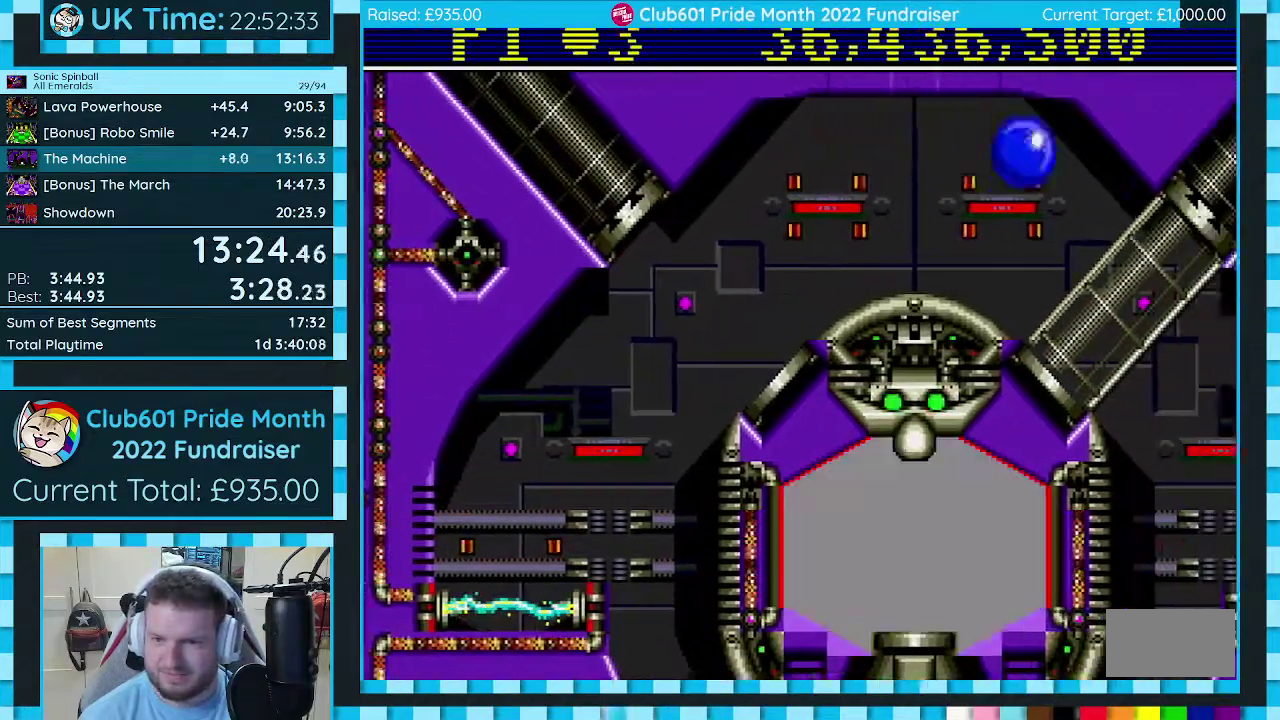
{"buttons": ["DPAD_UP", "DPAD_RIGHT"], "events": [[17, "DPAD_LEFT", "up"], [33, "DPAD_RIGHT", "down"]]}
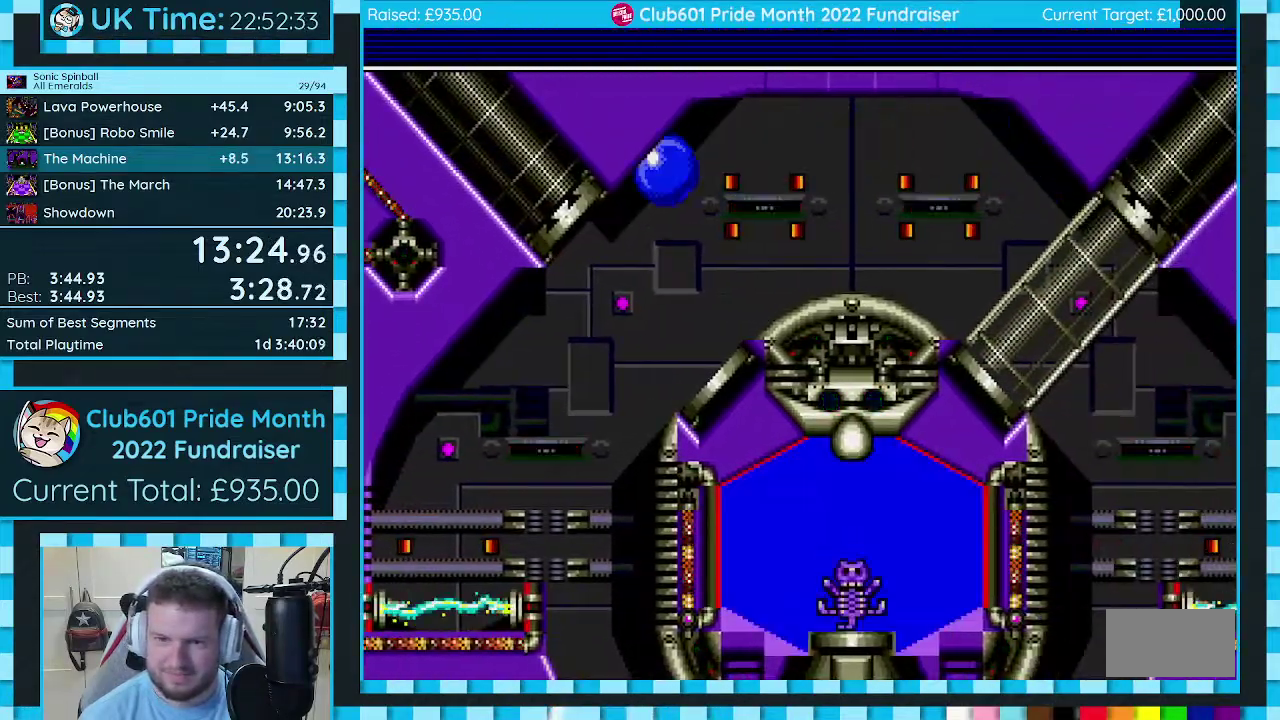
{"buttons": ["DPAD_DOWN", "DPAD_LEFT"], "events": [[33, "DPAD_RIGHT", "up"], [33, "DPAD_UP", "up"], [400, "DPAD_DOWN", "down"], [400, "DPAD_LEFT", "down"]]}
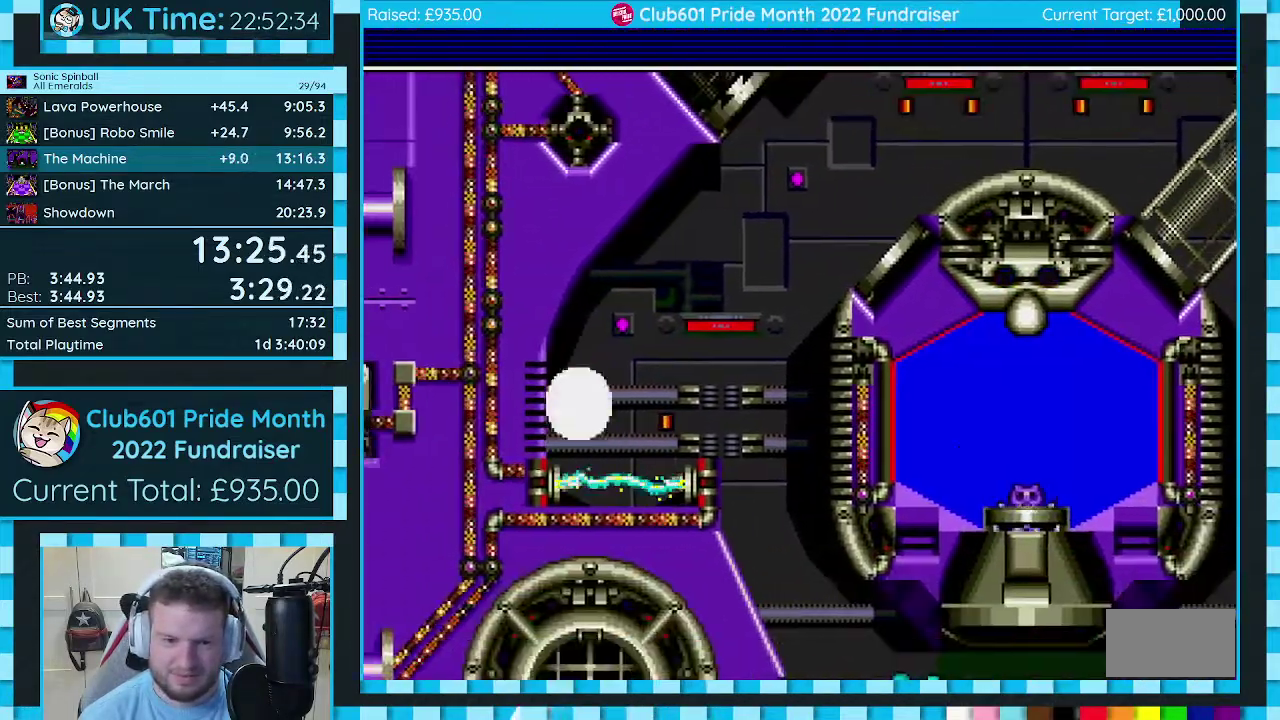
{"buttons": ["DPAD_DOWN", "DPAD_LEFT"], "events": []}
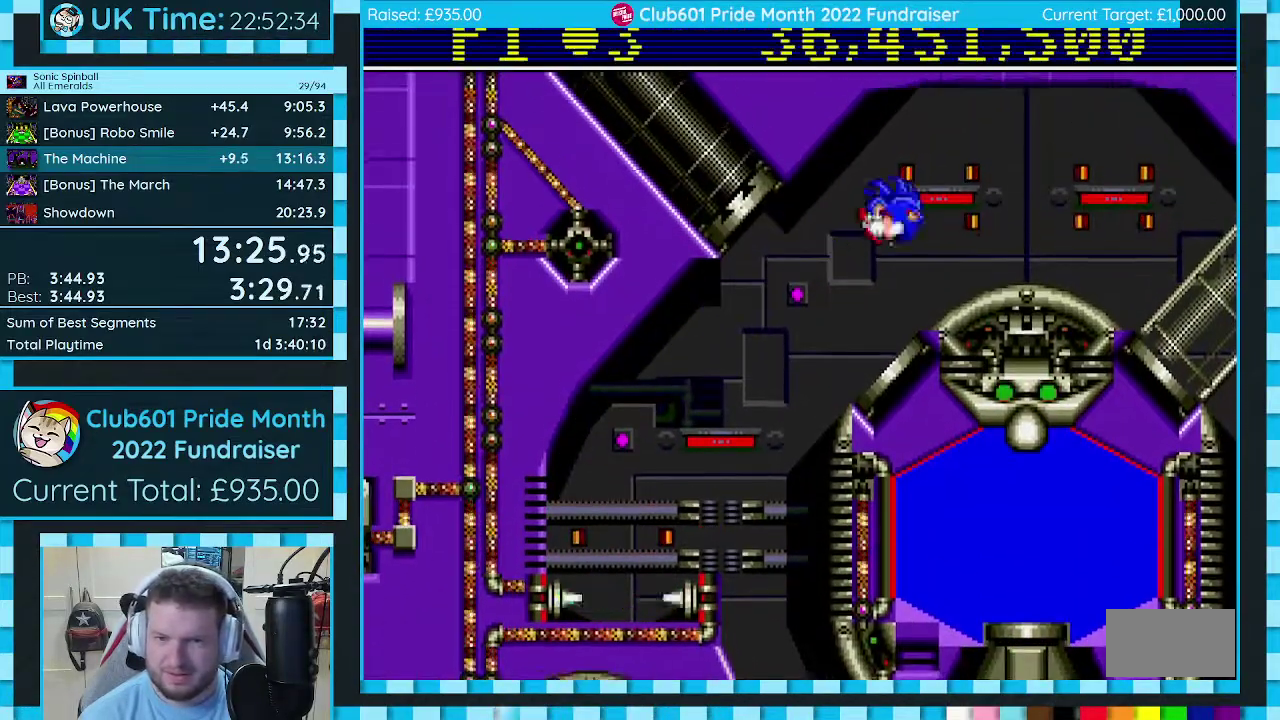
{"buttons": ["DPAD_UP", "DPAD_RIGHT"], "events": [[300, "DPAD_LEFT", "up"], [317, "DPAD_RIGHT", "down"], [350, "DPAD_DOWN", "up"], [467, "DPAD_UP", "down"]]}